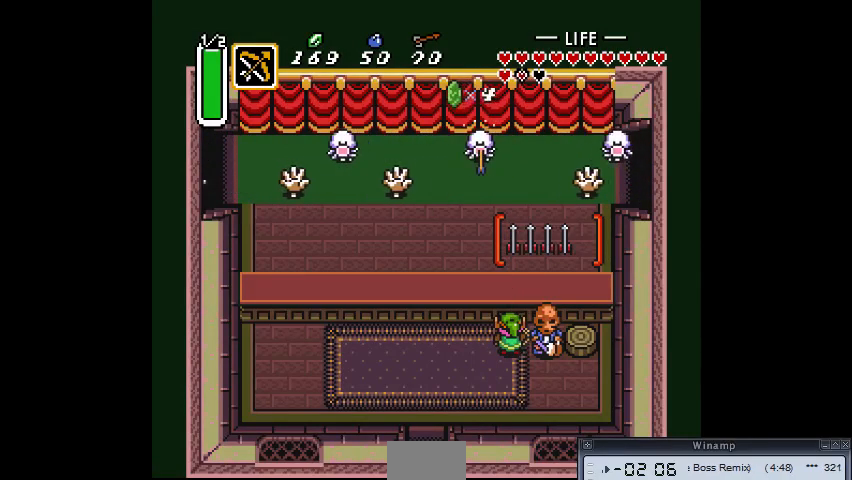
Gameplay with a controller (PlayStation layout); each line is a JSON object with the inputs held at the frame after it. "events" lists button and stick changes between this image and that frame as [ms after this image, input, new state], when the widget could be followed in between. Not read: CIRCLE DPAD_DOWN DPAD_LEFT DPAD_UP L3 R3.
{"buttons": [], "events": [[233, "DPAD_RIGHT", "down"], [300, "DPAD_RIGHT", "up"]]}
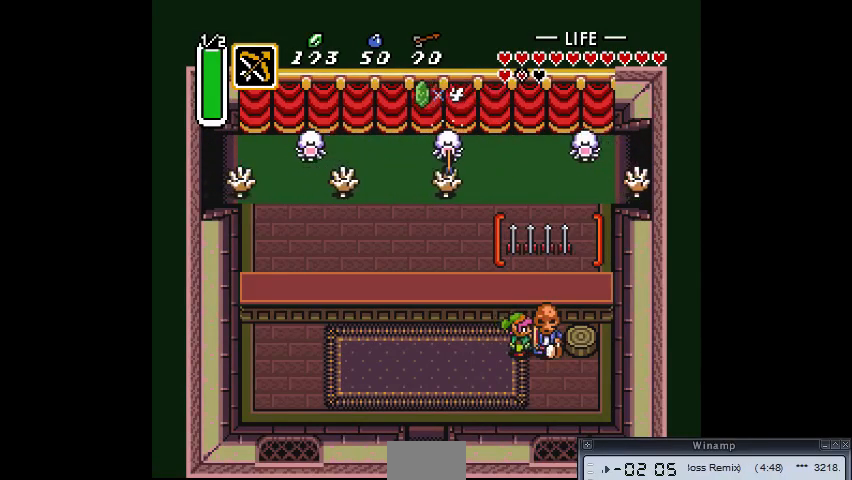
{"buttons": [], "events": []}
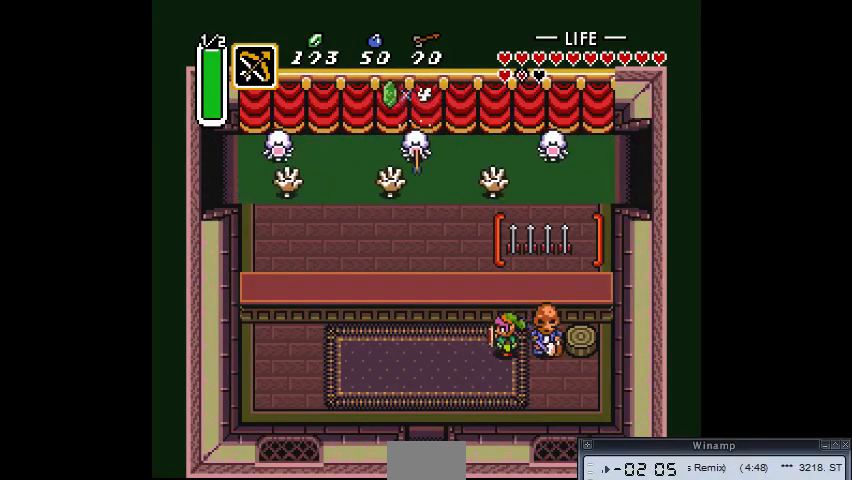
{"buttons": [], "events": []}
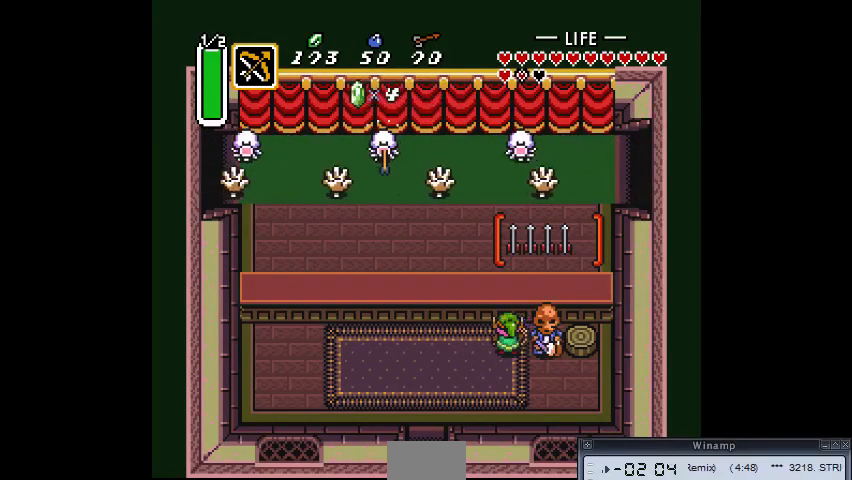
{"buttons": [], "events": []}
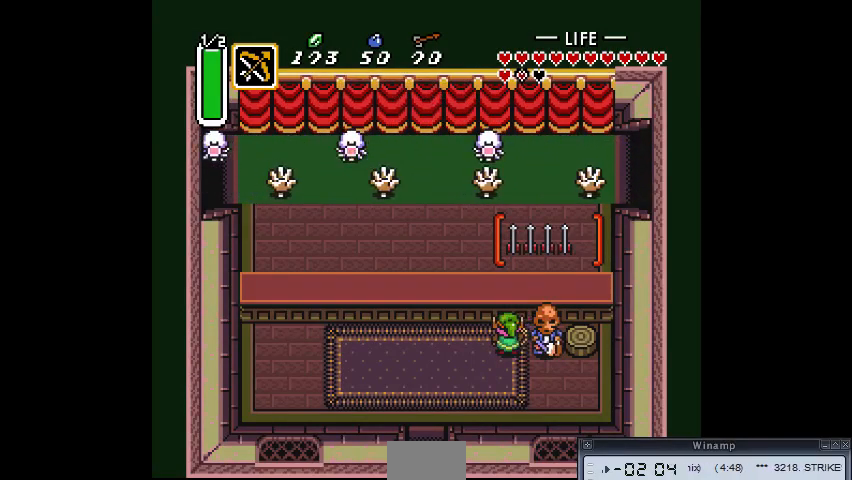
{"buttons": [], "events": []}
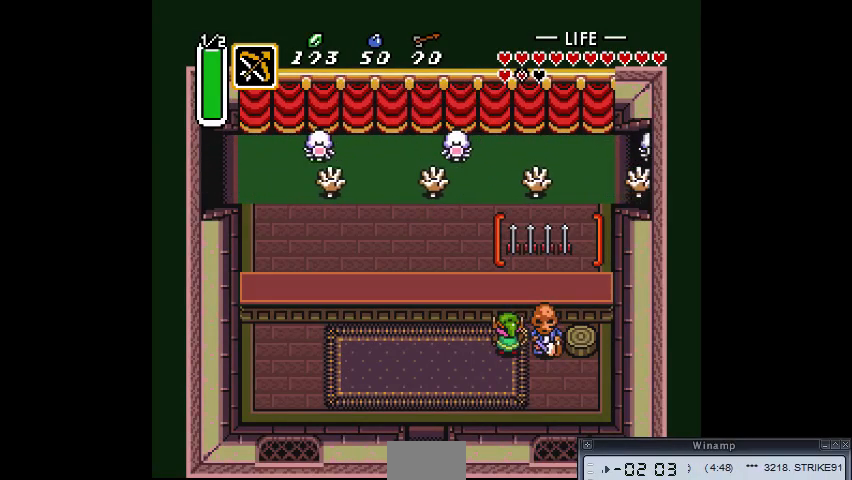
{"buttons": [], "events": []}
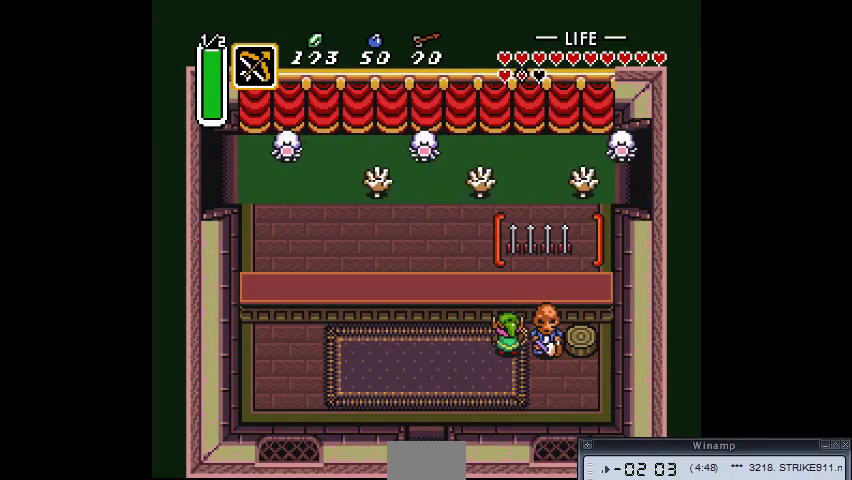
{"buttons": [], "events": []}
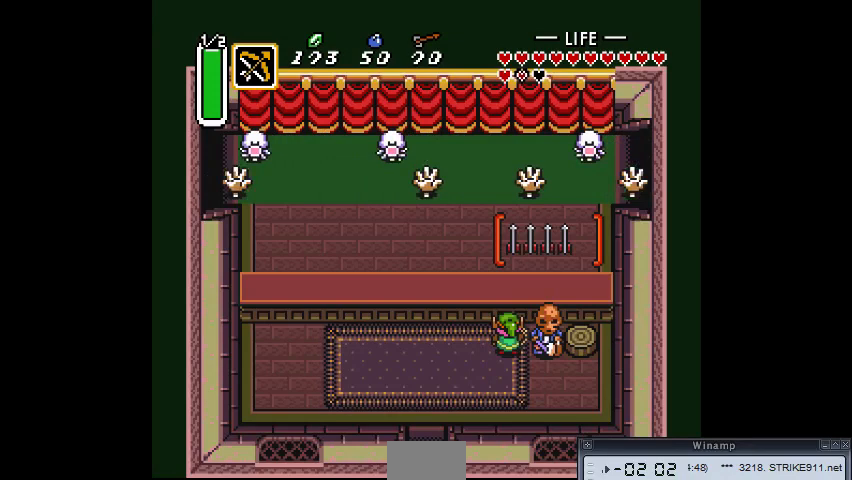
{"buttons": [], "events": []}
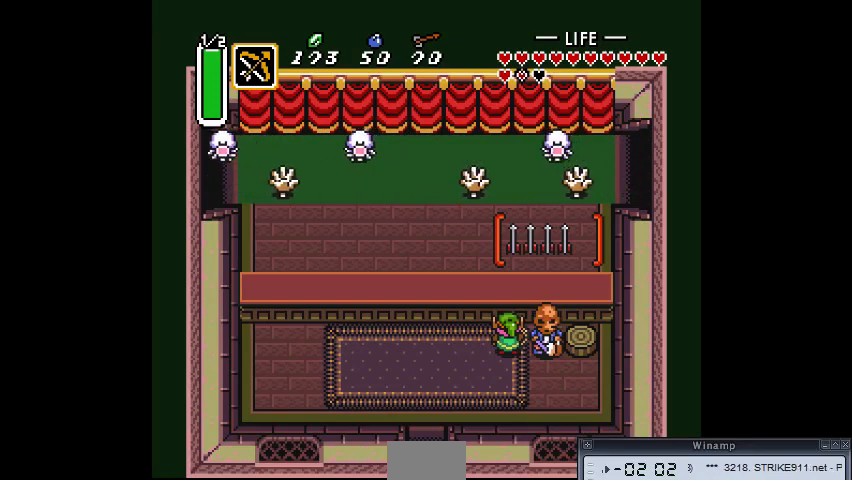
{"buttons": ["SQUARE"], "events": [[233, "SQUARE", "down"]]}
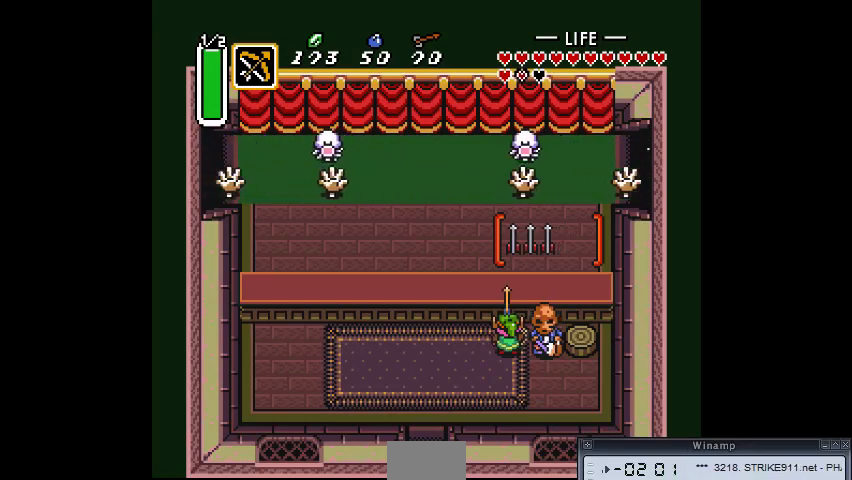
{"buttons": [], "events": [[33, "SQUARE", "up"]]}